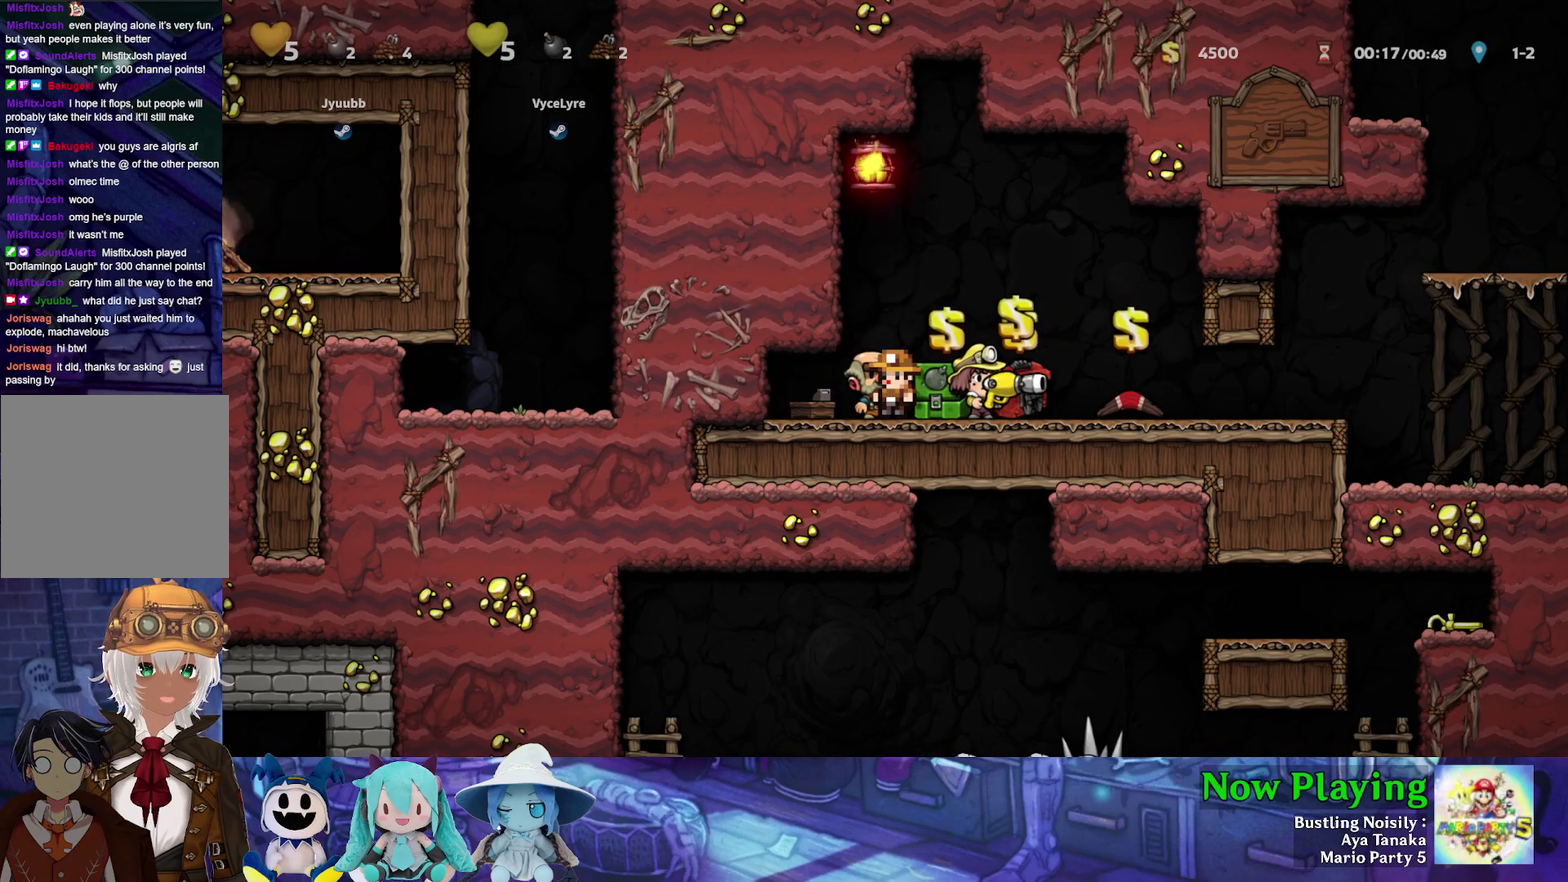
Gameplay with a controller (Nintendo layout); each line is a JSON object with the inputs held at the frame after it (dt_ms = milliseconds from this image to that frame). "events" lists button and stick changes between this image and that frame as [ms after this image, input, new state], when the widget could be followed in between. Not read: L3 R3.
{"dt_ms": 700, "buttons": ["DPAD_DOWN"], "left_stick": "center", "right_stick": "center", "events": [[400, "DPAD_RIGHT", "down"], [517, "DPAD_RIGHT", "up"], [650, "DPAD_DOWN", "down"]]}
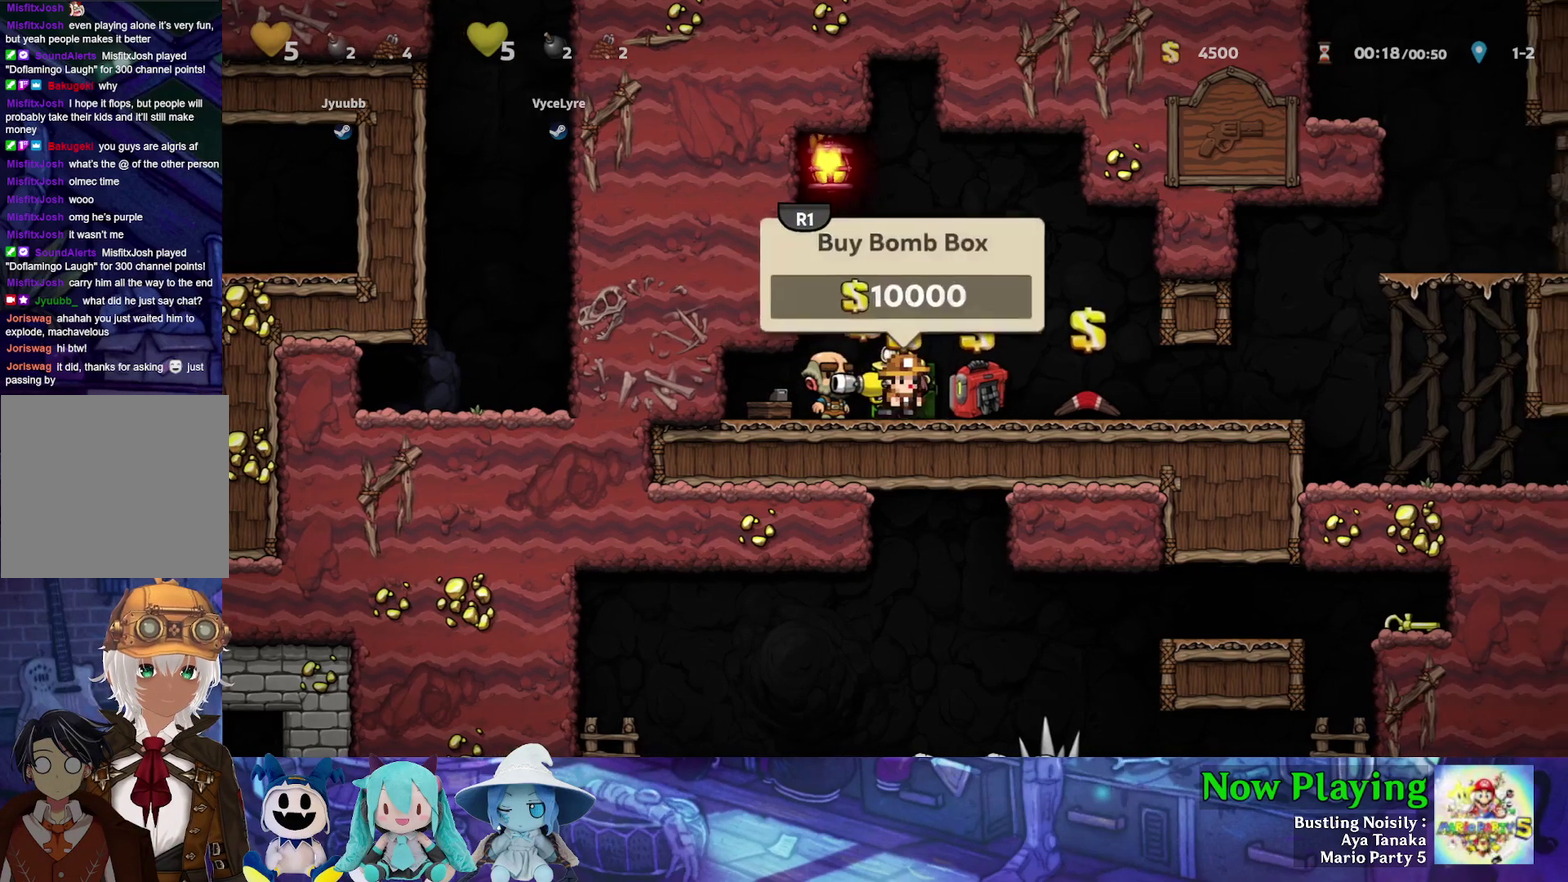
{"dt_ms": 300, "buttons": ["DPAD_RIGHT"], "left_stick": "center", "right_stick": "center", "events": [[133, "A", "down"], [217, "A", "up"], [283, "DPAD_RIGHT", "down"], [300, "DPAD_DOWN", "up"]]}
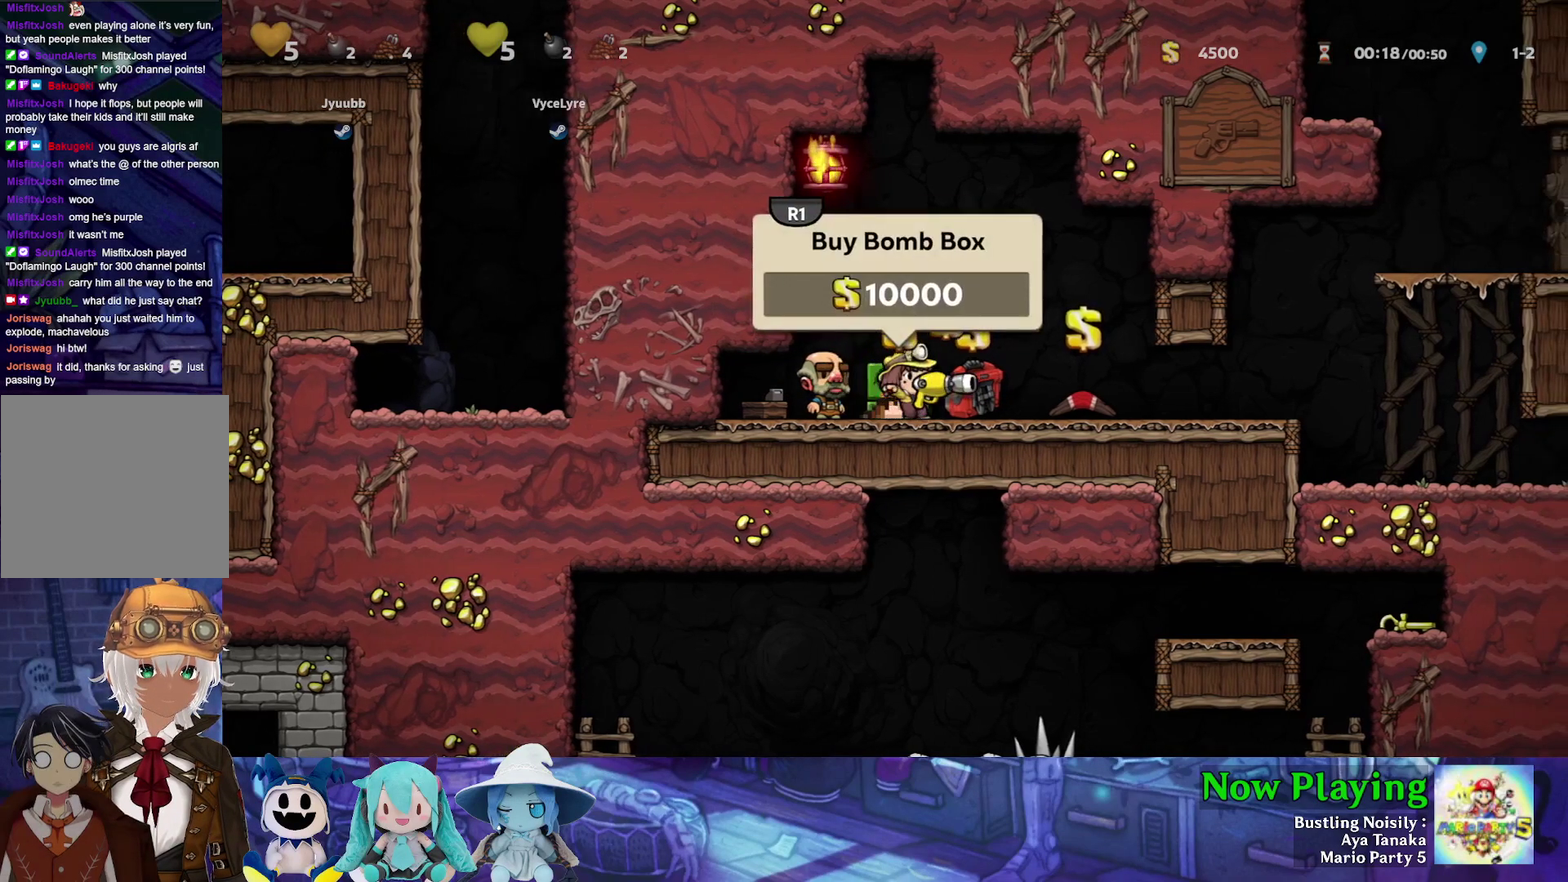
{"dt_ms": 300, "buttons": ["DPAD_LEFT"], "left_stick": "center", "right_stick": "center", "events": [[217, "DPAD_RIGHT", "up"], [283, "DPAD_LEFT", "down"]]}
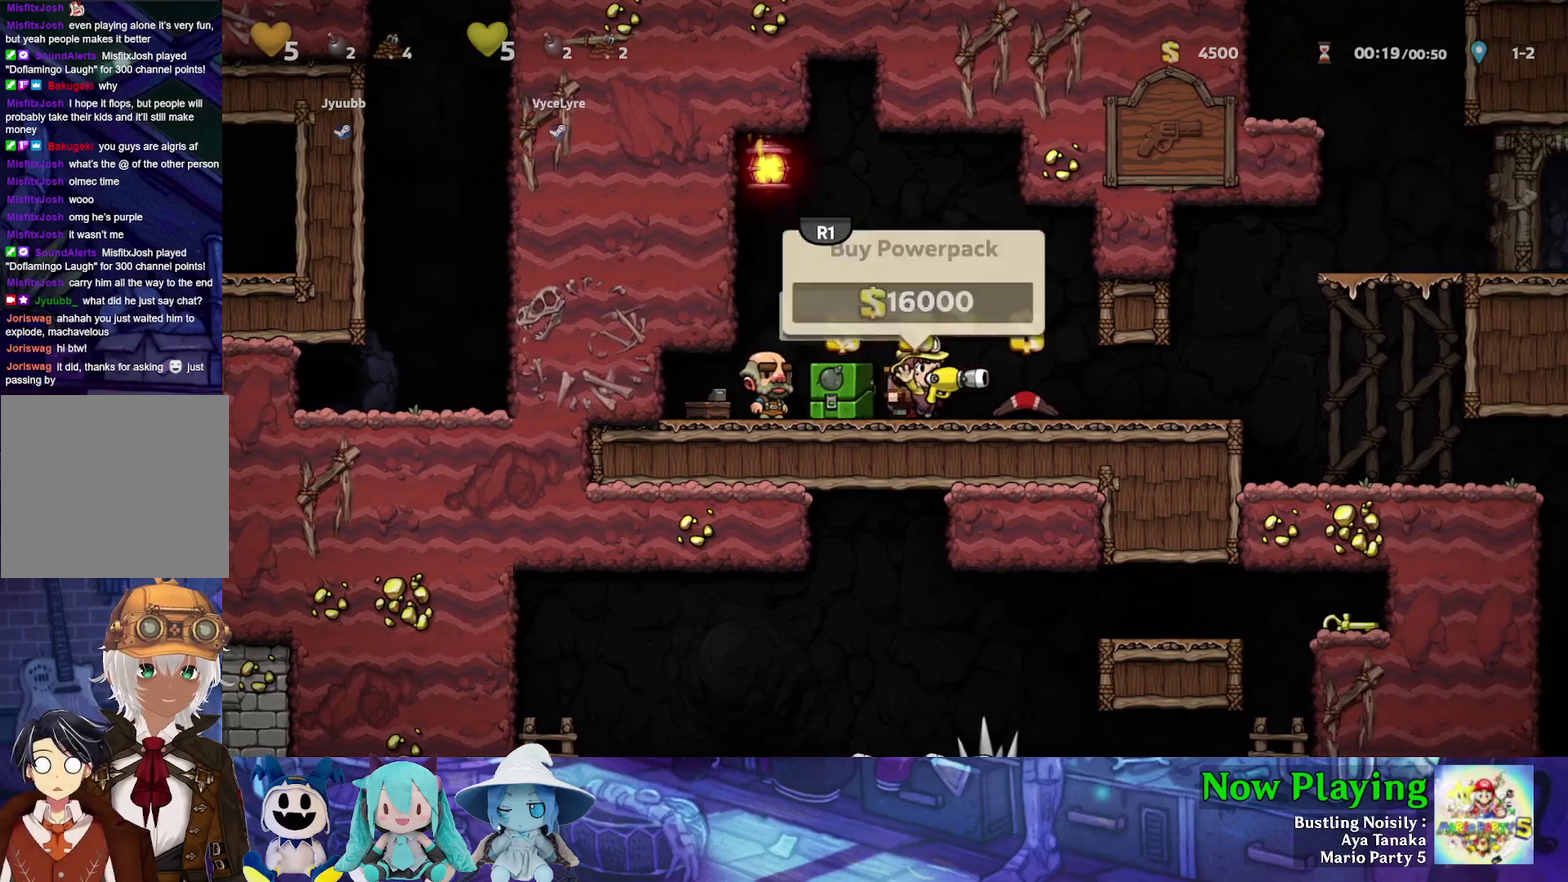
{"dt_ms": 700, "buttons": [], "left_stick": "center", "right_stick": "center", "events": [[183, "DPAD_LEFT", "up"]]}
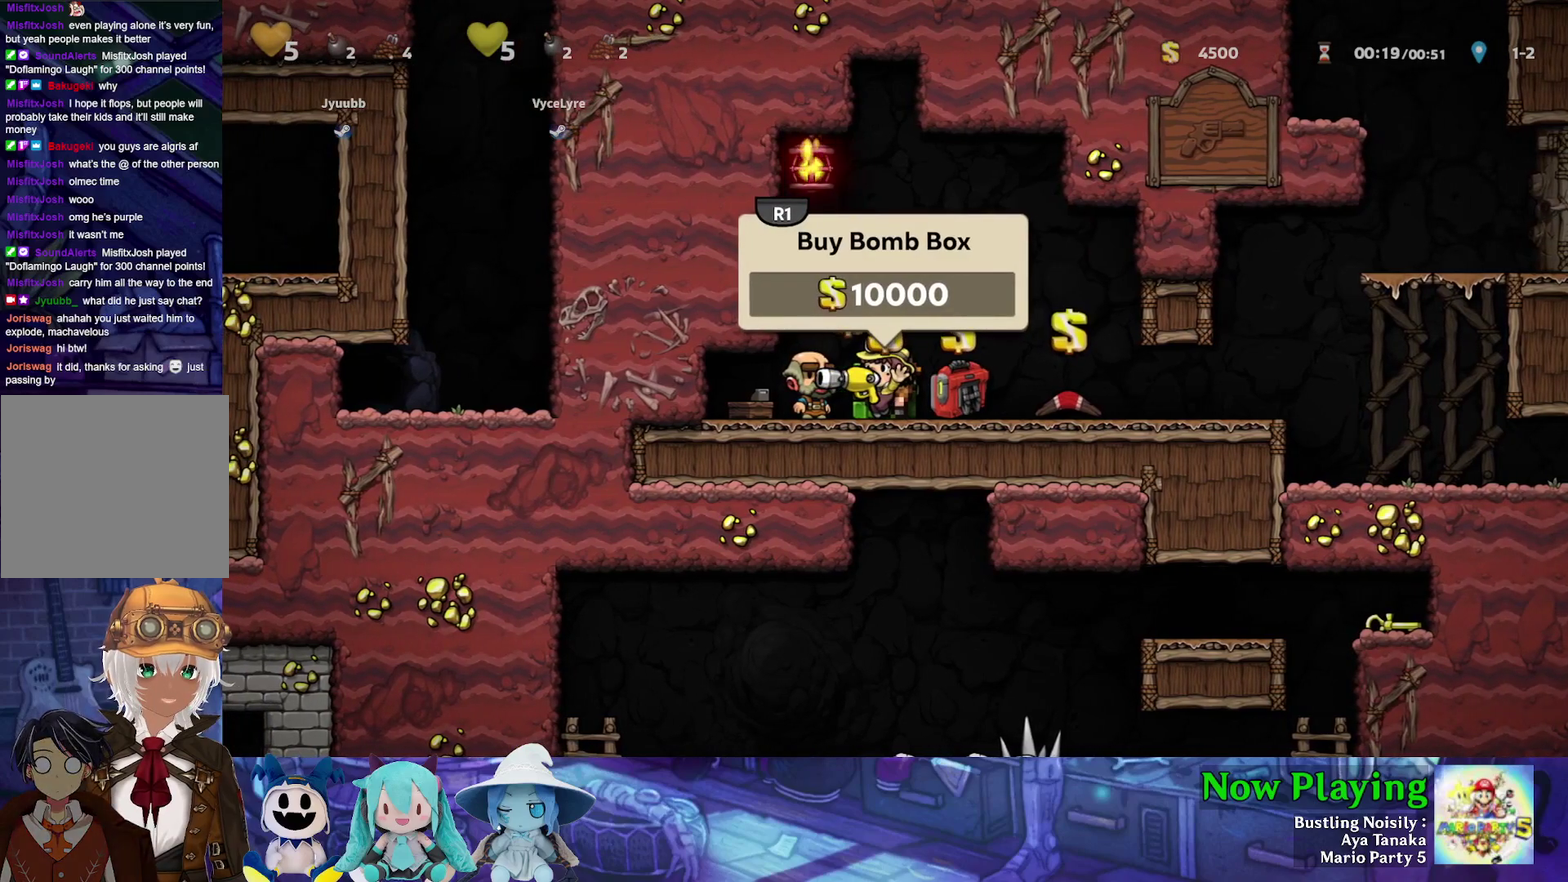
{"dt_ms": 500, "buttons": [], "left_stick": "center", "right_stick": "center", "events": []}
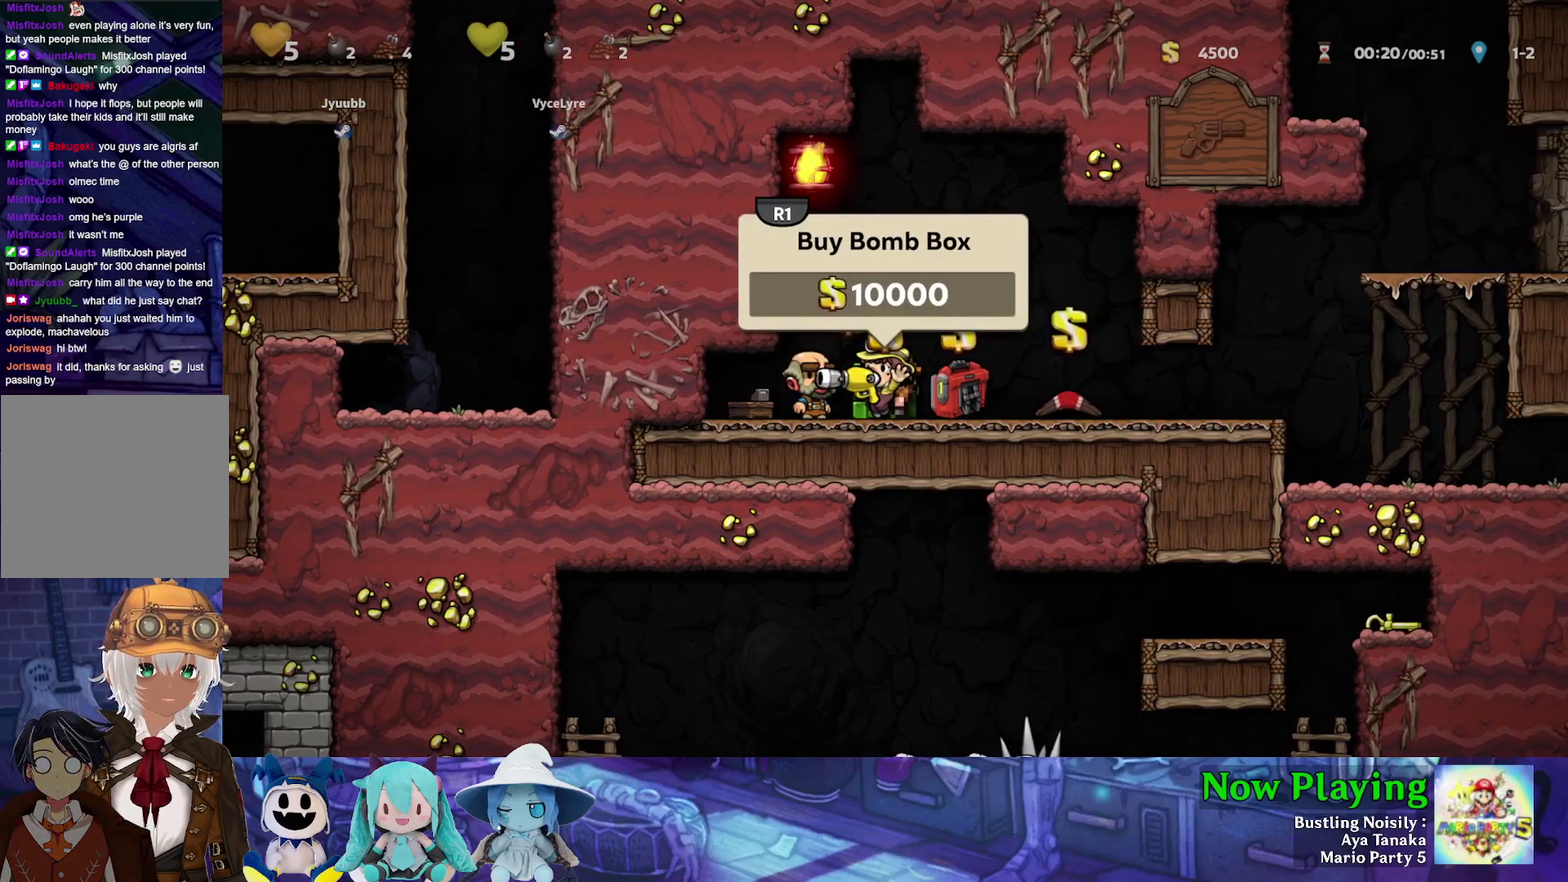
{"dt_ms": 500, "buttons": [], "left_stick": "center", "right_stick": "center", "events": []}
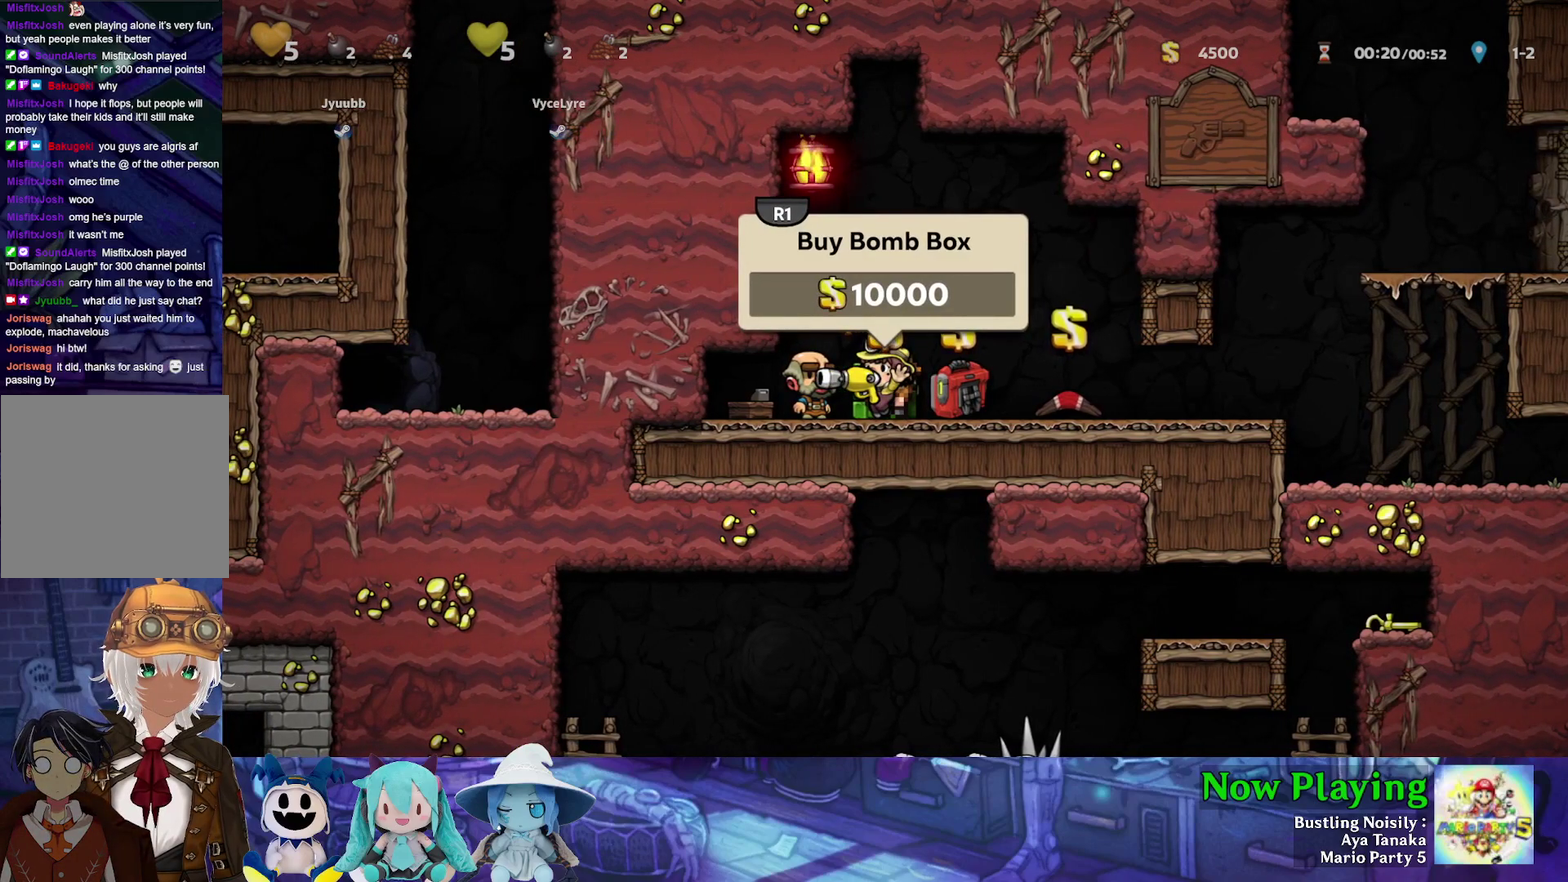
{"dt_ms": 500, "buttons": ["DPAD_DOWN", "DPAD_RIGHT"], "left_stick": "center", "right_stick": "center", "events": [[350, "DPAD_DOWN", "down"], [383, "DPAD_RIGHT", "down"], [400, "A", "down"], [483, "A", "up"]]}
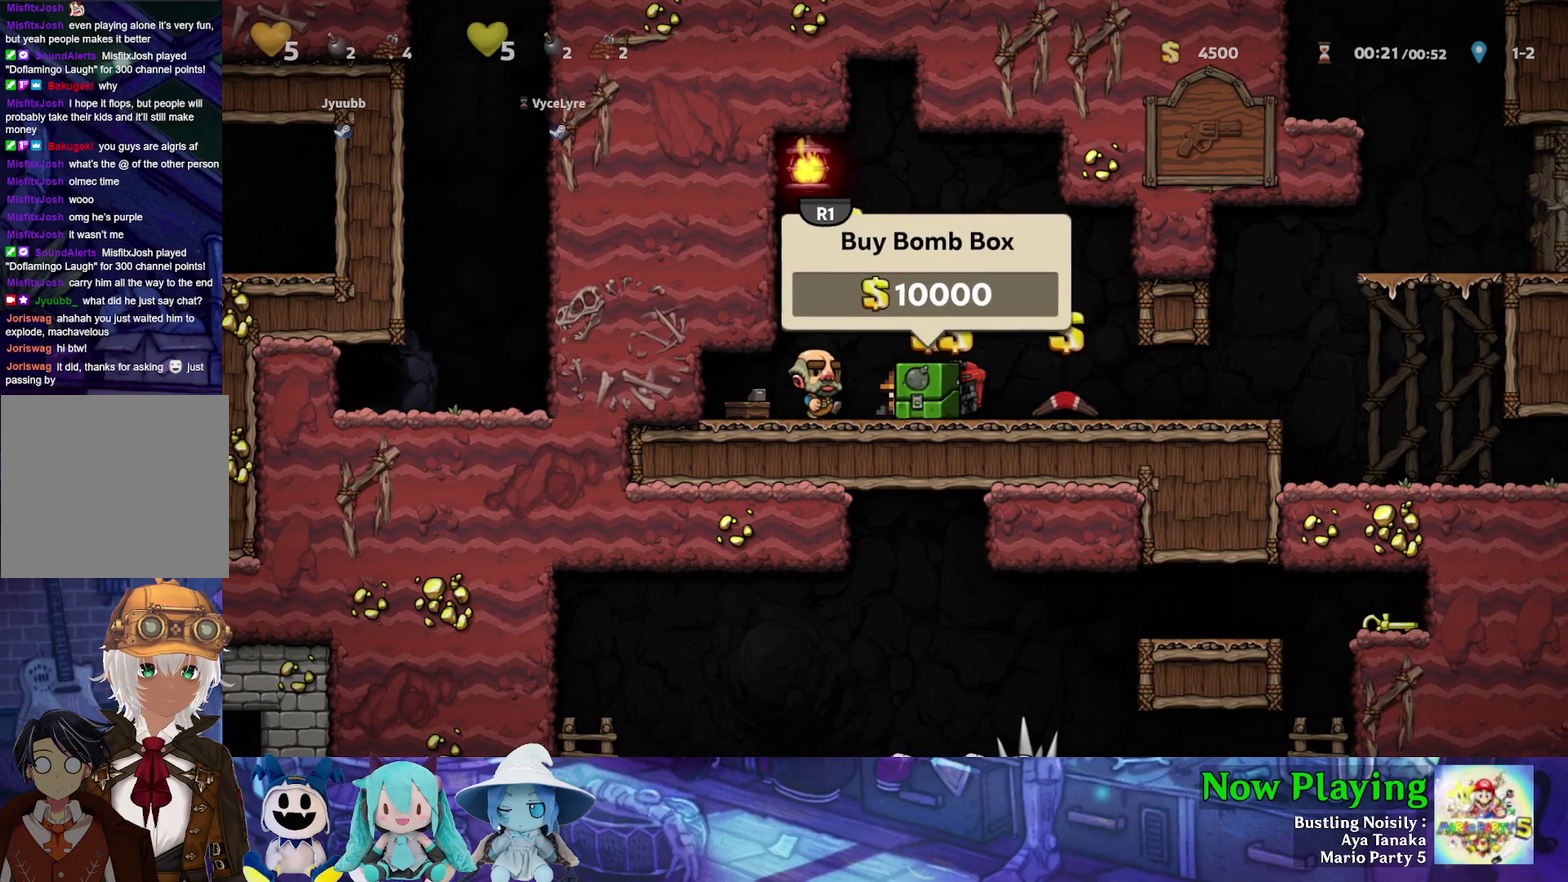
{"dt_ms": 500, "buttons": [], "left_stick": "center", "right_stick": "center", "events": [[33, "DPAD_DOWN", "up"], [117, "DPAD_RIGHT", "up"]]}